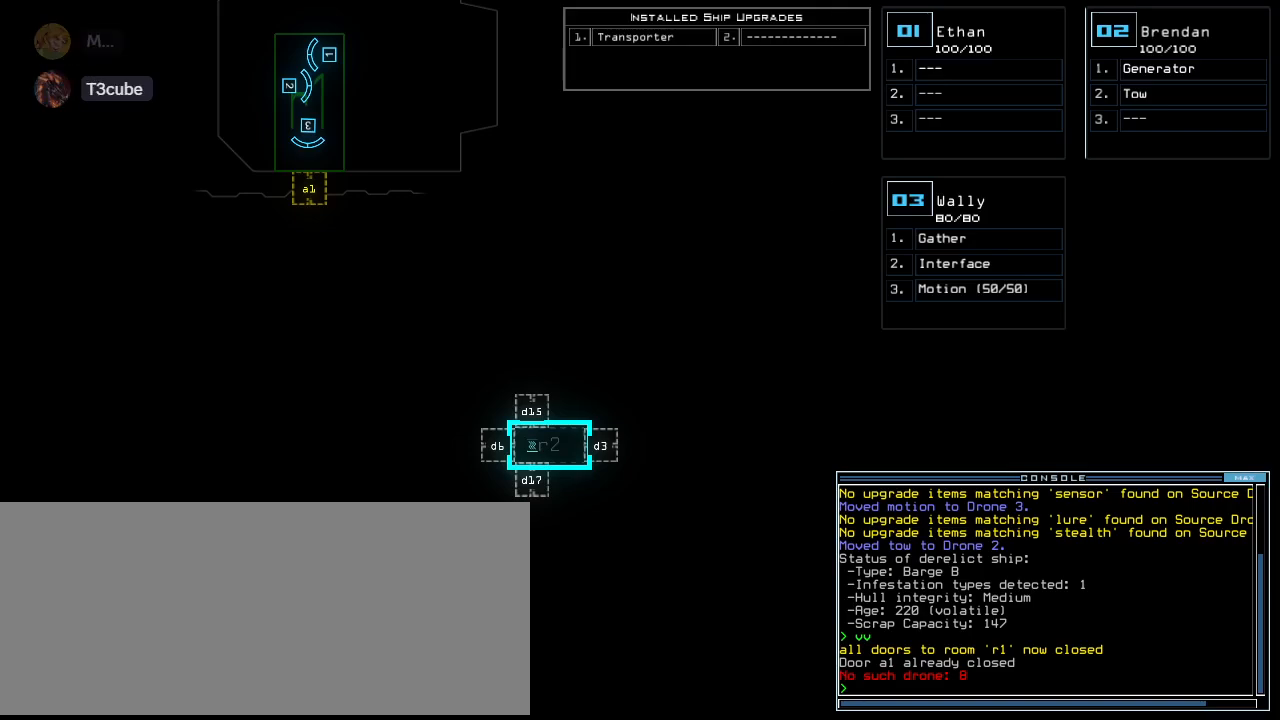
Gameplay with keyboard; each line is a JSON object with the keys held at the frame after it. "events" lists presses ("down") and releases ("up") of ".", "0", "1", "2", "3", "4", "5", "6", "7", "8", "9", "a", "b", "backspace", "c", "caps_lock", "comma", "ctrl_l", "ctrl_r", "d", "down", "e", "equals", "escape", "f", "f5", "g", "h", "i", "j", "k", "l", "left", "m", "minus", "n", "o", "p", "q", "quote", "r", "return", "right", "s", "semicolon", "shift_l", "shift_r", "space", "t", "tab", "tilde", "u", "up", "v", "w", "x", "y" and "z" between this image and that frame as [ms after this image, input, new state], when the widget could be followed in between. No other keys are recorded. Mouse input is not recorded.
{"keys": [], "events": [[20, "t", "down"], [60, "t", "up"], [160, "r", "down"], [220, "a", "down"], [260, "n", "down"], [280, "r", "up"], [320, "space", "down"], [360, "a", "up"], [380, "n", "up"], [460, "space", "up"]]}
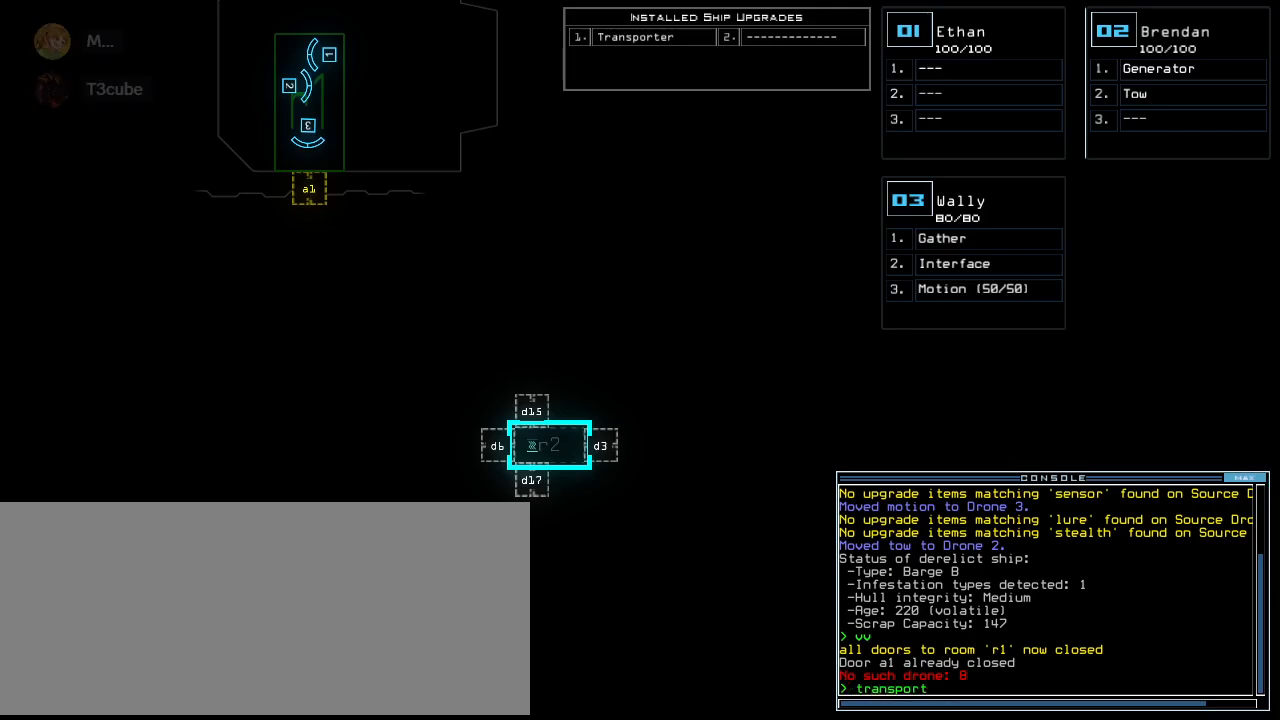
{"keys": [], "events": []}
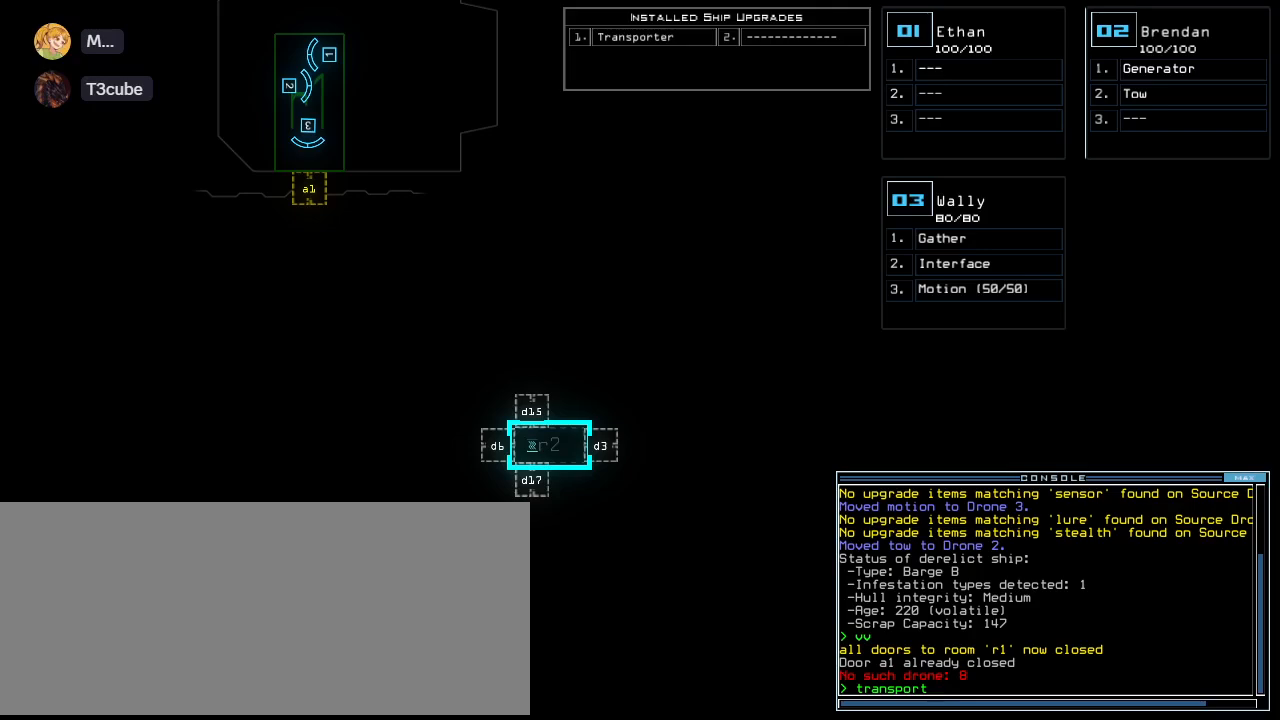
{"keys": [], "events": []}
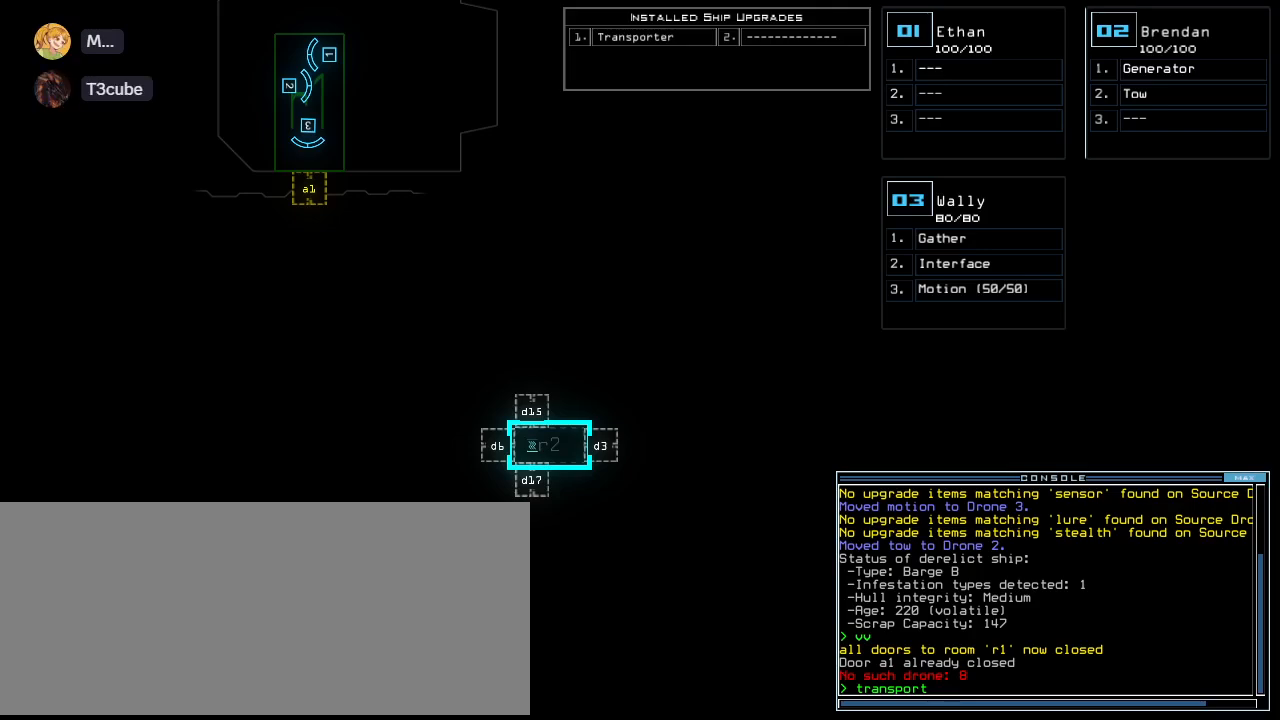
{"keys": [], "events": []}
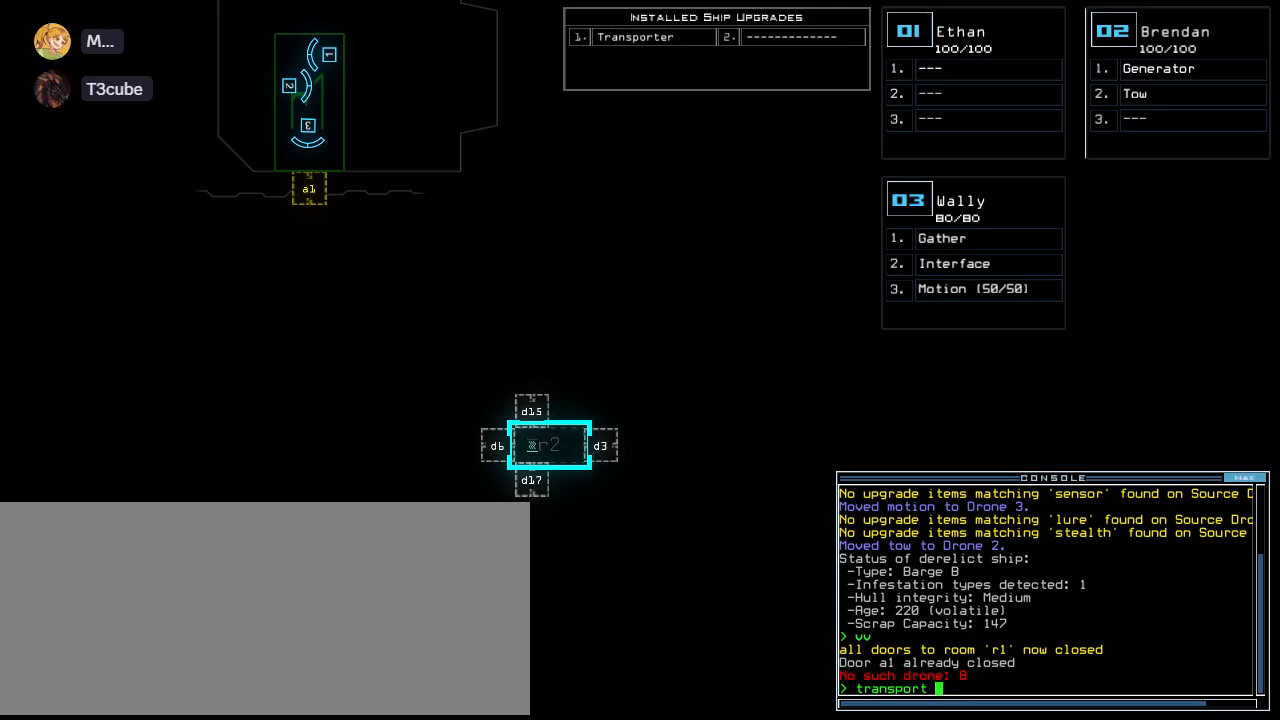
{"keys": ["3"], "events": [[160, "2", "down"], [260, "2", "up"], [260, "space", "down"], [320, "space", "up"], [420, "3", "down"]]}
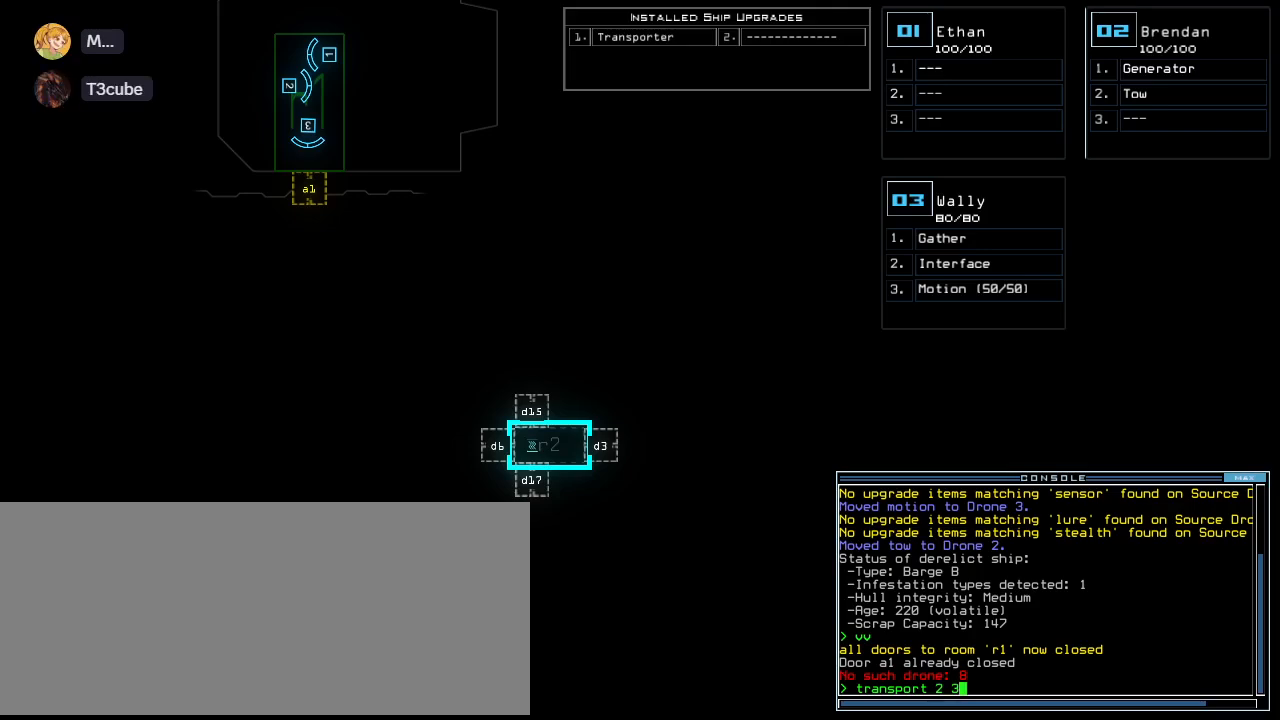
{"keys": [], "events": [[20, "space", "down"], [40, "3", "up"], [80, "space", "up"]]}